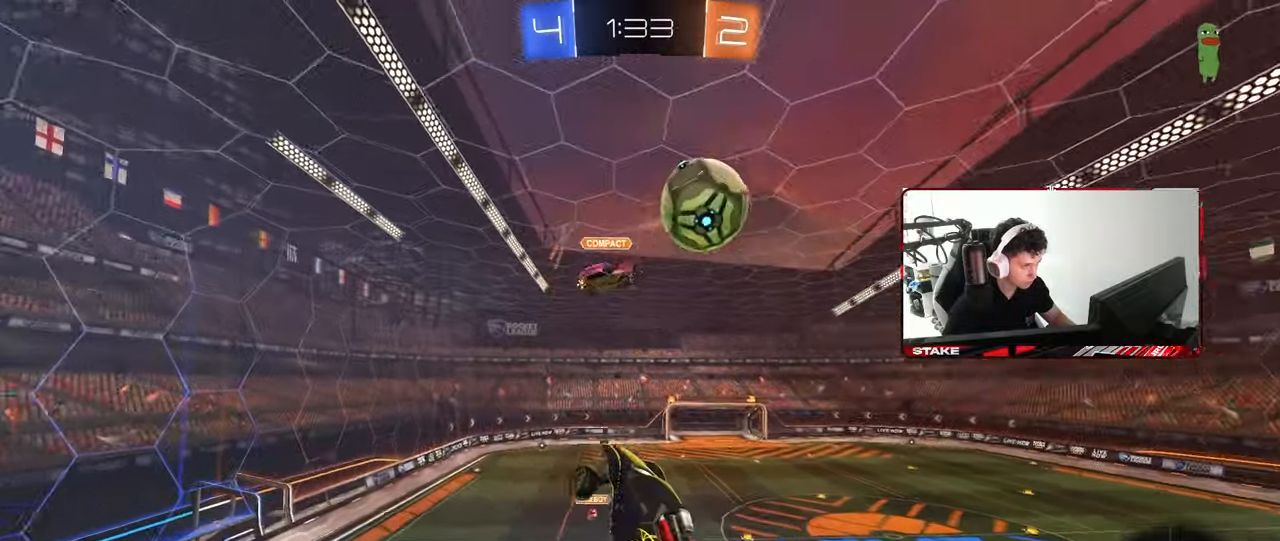
Gameplay with keyboard and mouse; each line is a JSON object with the keys and mouse buttons held at the frame after it. "events" lists presses ("down") and releases ("up") of "1", "2", "3", "4", "5", "a", "alt", "c", "caps_lock", "ctrl", "d", "e", "f", "g", "q", "r", "s", "shift", "space", "t", "tab", "v", "w", "x", "z", "mouse_left", "mouse_wheel" and "mouse_right" between this image and that frame as [ms after this image, input, new state], when the widget could be followed in between. "mouse_left", "mouse_wheel", "mouse_right" = the "left", "wheel", "right" buttons of the "mouse" list. No other keys are recorded. "wheel" means that the mouse wheel is clicked or scrolled. "mouse_move" is the direction in which the mouse moves at that frame (one of eight, or "still"), when it could be read.
{"keys": ["s"], "mouse": [], "mouse_move": "still", "events": [[83, "s", "down"], [233, "d", "down"], [333, "d", "up"], [367, "a", "down"], [417, "a", "up"]]}
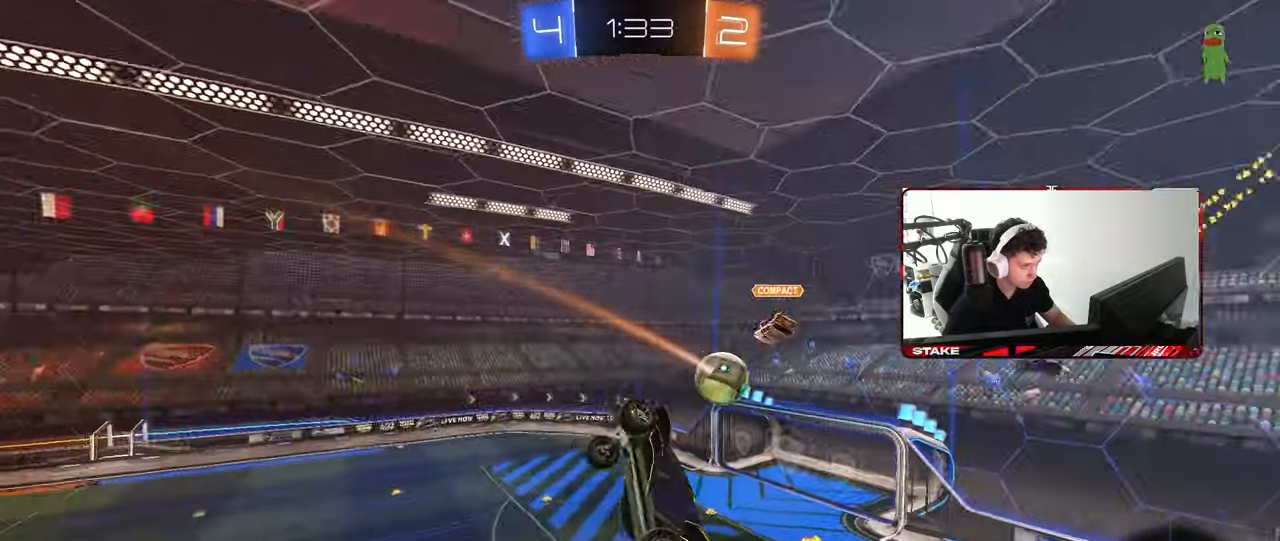
{"keys": ["shift"], "mouse": [], "mouse_move": "still", "events": [[17, "d", "down"], [17, "shift", "down"], [150, "s", "up"], [250, "d", "up"]]}
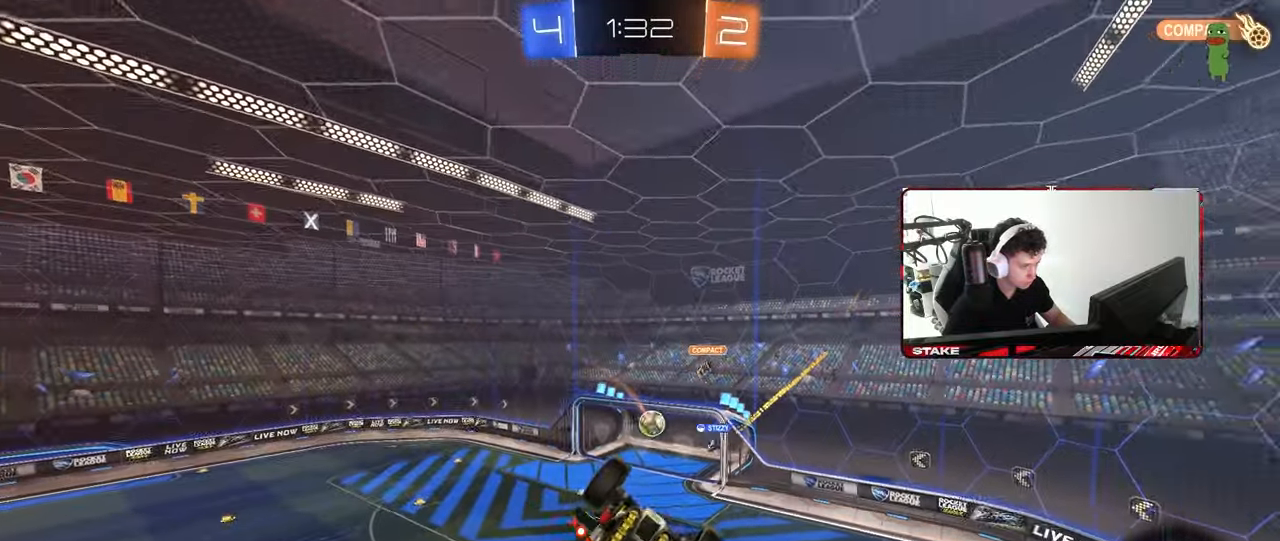
{"keys": [], "mouse": [], "mouse_move": "still", "events": [[33, "shift", "up"], [167, "d", "down"], [217, "d", "up"], [217, "s", "down"], [350, "s", "up"]]}
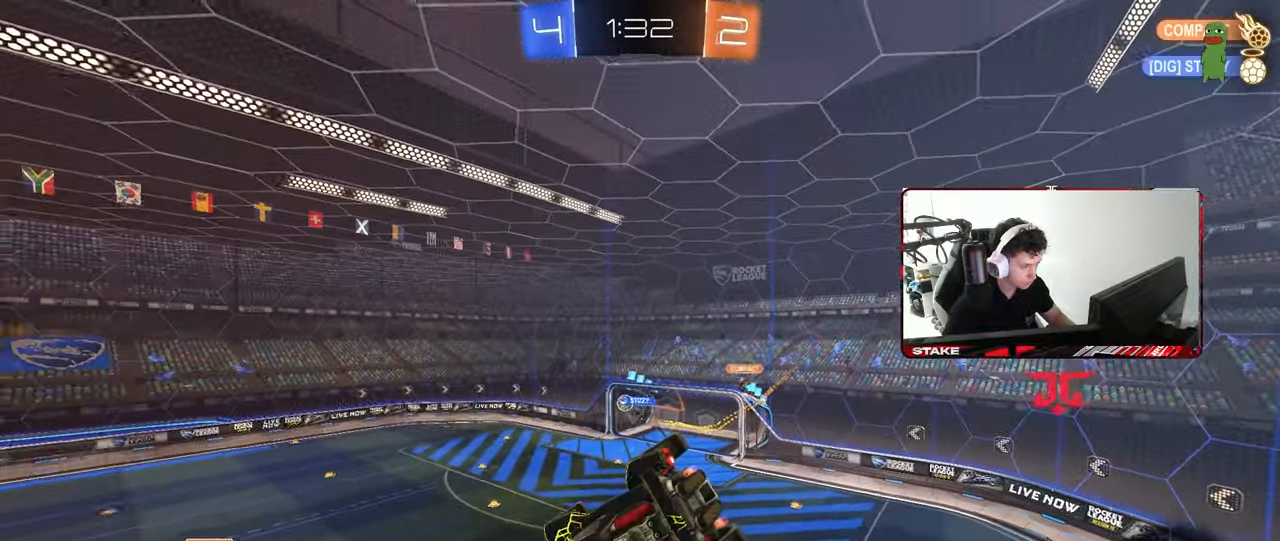
{"keys": ["shift"], "mouse": [], "mouse_move": "still", "events": [[333, "shift", "down"], [417, "d", "down"], [467, "d", "up"]]}
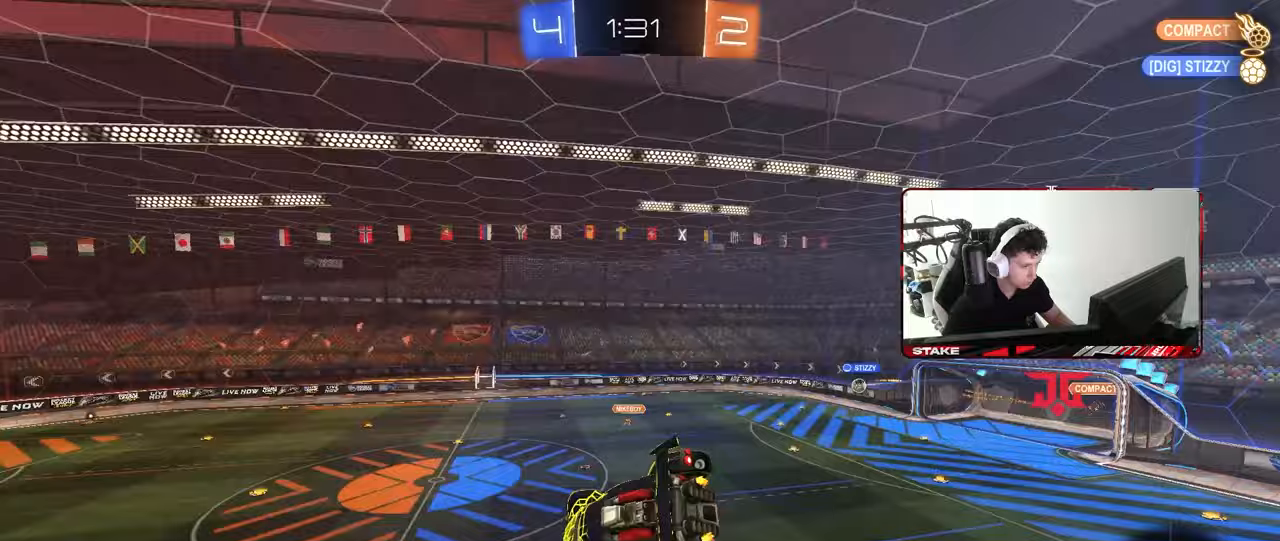
{"keys": [], "mouse": [], "mouse_move": "still", "events": [[17, "space", "down"], [67, "shift", "up"], [100, "a", "down"], [150, "s", "down"], [150, "space", "up"], [333, "a", "up"], [333, "s", "up"]]}
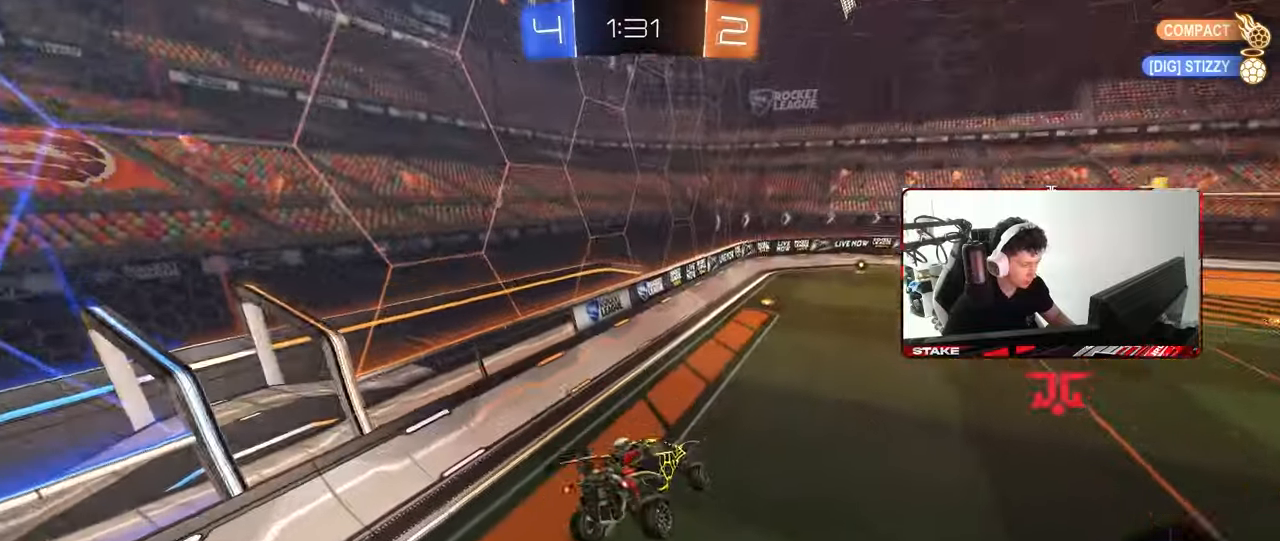
{"keys": ["a", "shift", "w"], "mouse": [], "mouse_move": "still", "events": [[33, "d", "down"], [117, "d", "up"], [167, "a", "down"], [167, "space", "down"], [167, "w", "down"], [217, "w", "up"], [317, "space", "up"], [317, "w", "down"], [400, "shift", "down"]]}
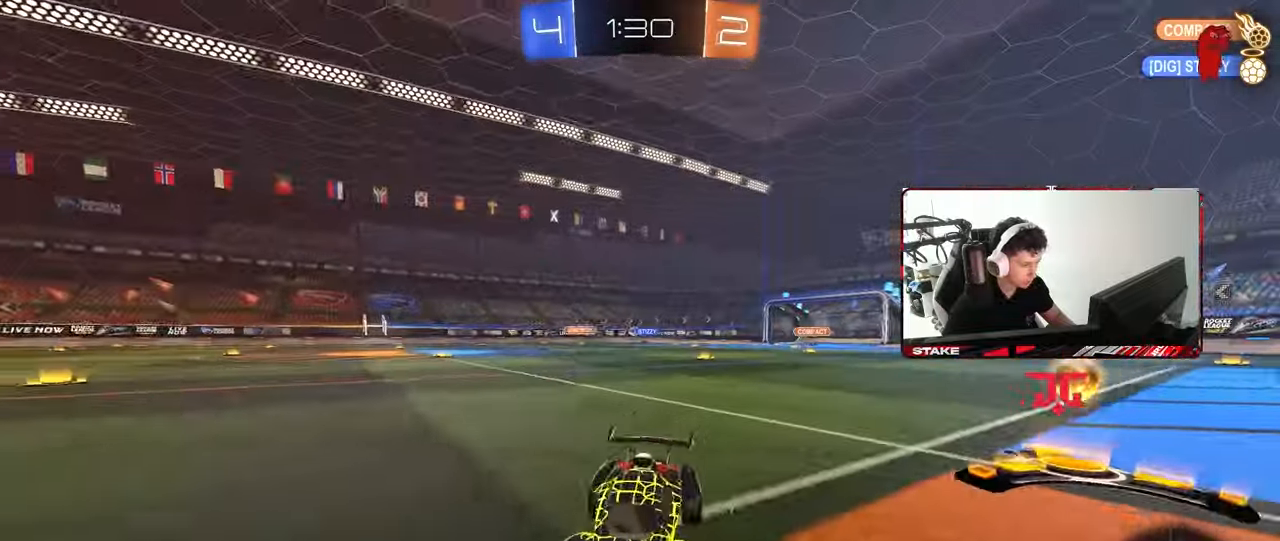
{"keys": ["a", "w"], "mouse": [], "mouse_move": "still", "events": [[183, "shift", "up"]]}
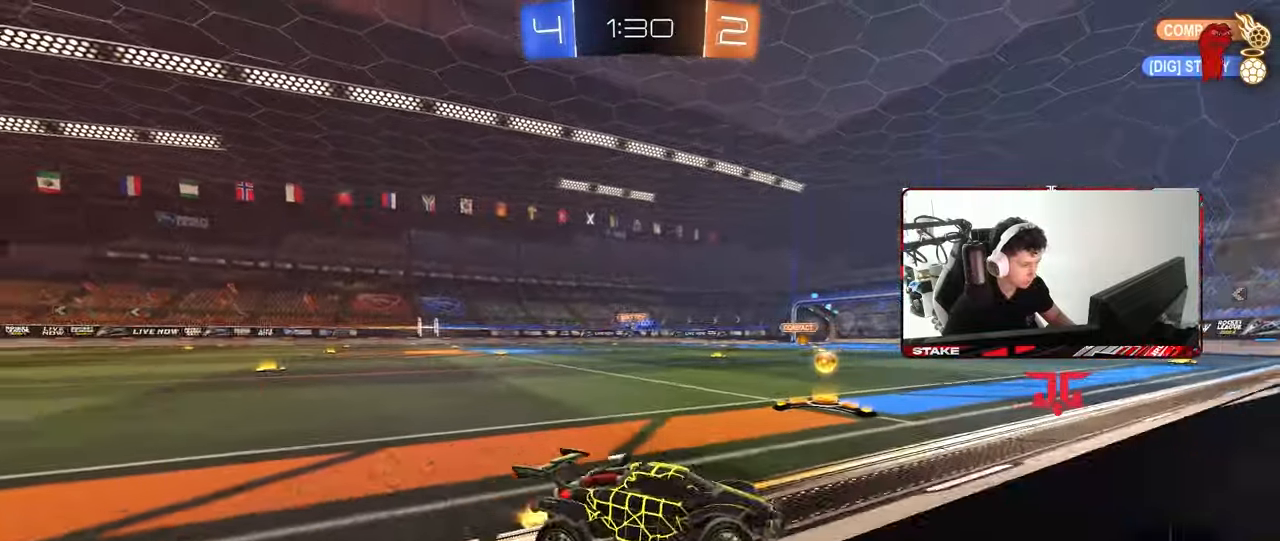
{"keys": ["a", "w"], "mouse": ["left"], "mouse_move": "still", "events": [[100, "shift", "down"], [150, "mouse_left", "down"], [150, "shift", "up"]]}
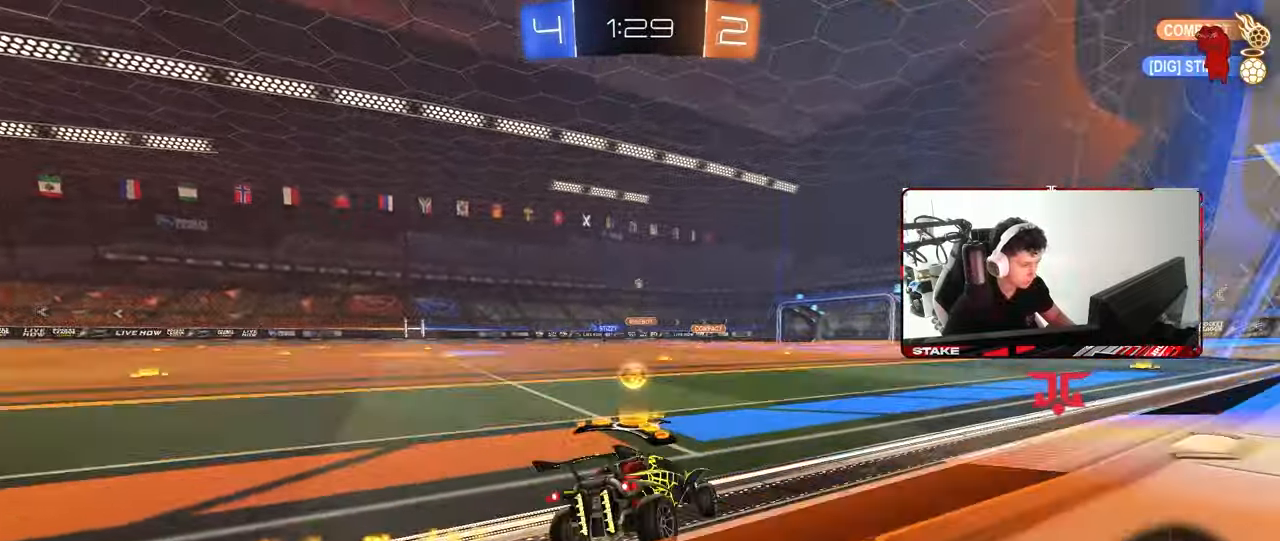
{"keys": ["d", "s", "shift"], "mouse": ["left"], "mouse_move": "still", "events": [[167, "a", "up"], [167, "mouse_right", "down"], [217, "d", "down"], [217, "shift", "down"], [267, "mouse_right", "up"], [317, "mouse_right", "down"], [350, "s", "down"], [350, "w", "up"], [450, "mouse_right", "up"]]}
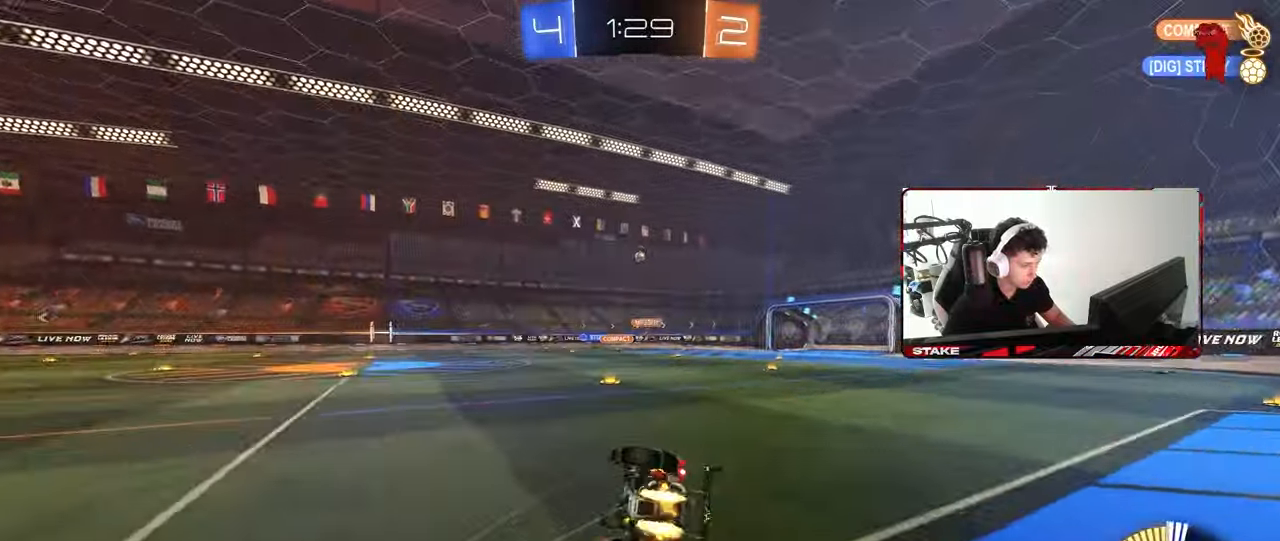
{"keys": ["d", "s", "shift"], "mouse": ["left"], "mouse_move": "still", "events": [[233, "s", "up"], [317, "s", "down"]]}
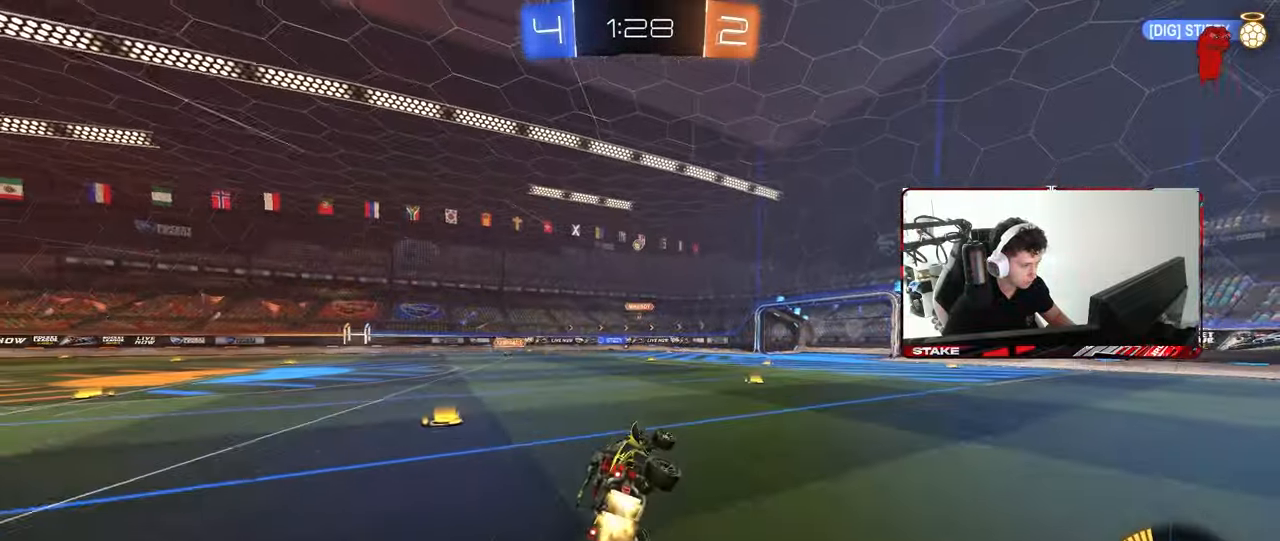
{"keys": ["d", "w"], "mouse": [], "mouse_move": "still", "events": [[17, "shift", "up"], [67, "mouse_left", "up"], [100, "s", "up"], [150, "d", "up"], [300, "w", "down"], [350, "d", "down"]]}
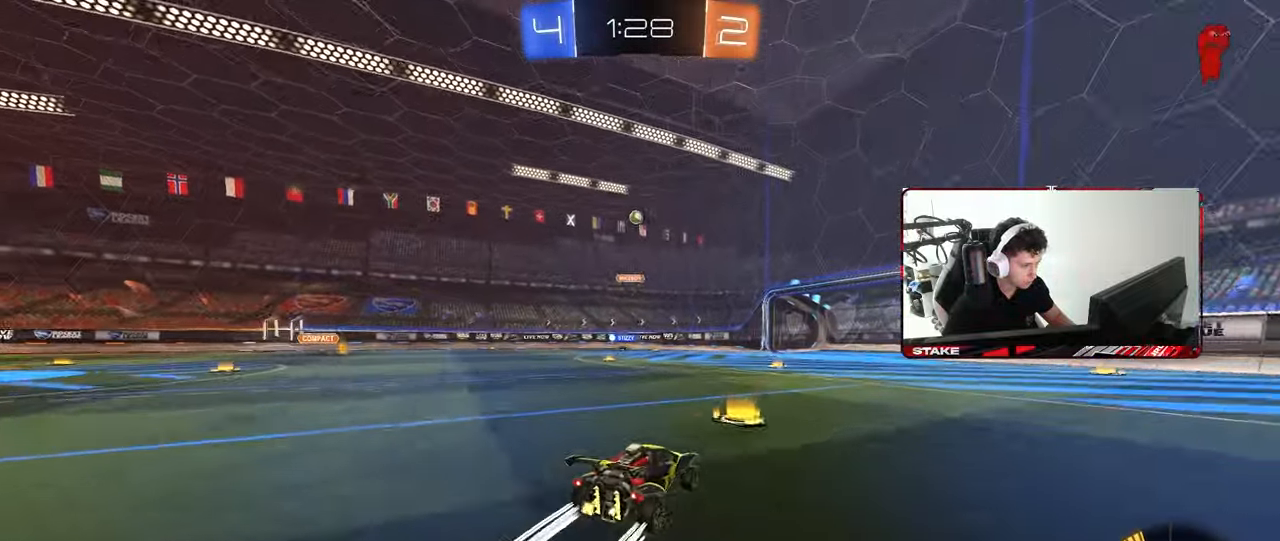
{"keys": ["d", "w"], "mouse": [], "mouse_move": "still", "events": [[167, "d", "up"], [350, "d", "down"]]}
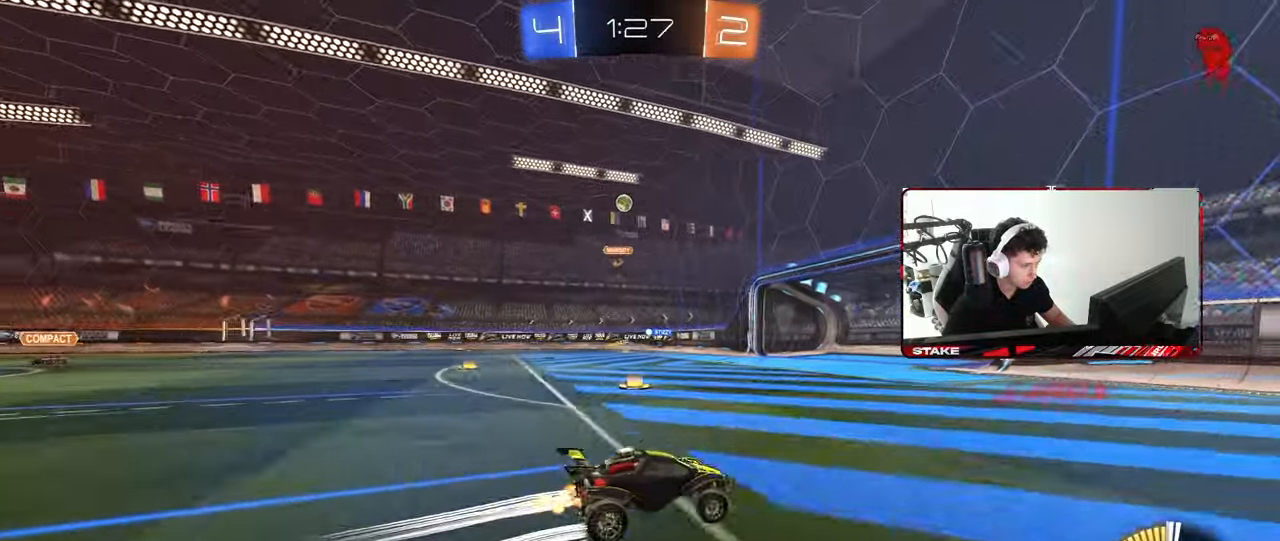
{"keys": ["a", "w"], "mouse": [], "mouse_move": "still", "events": [[50, "d", "up"], [83, "d", "down"], [133, "d", "up"], [183, "a", "down"], [233, "shift", "down"], [367, "shift", "up"]]}
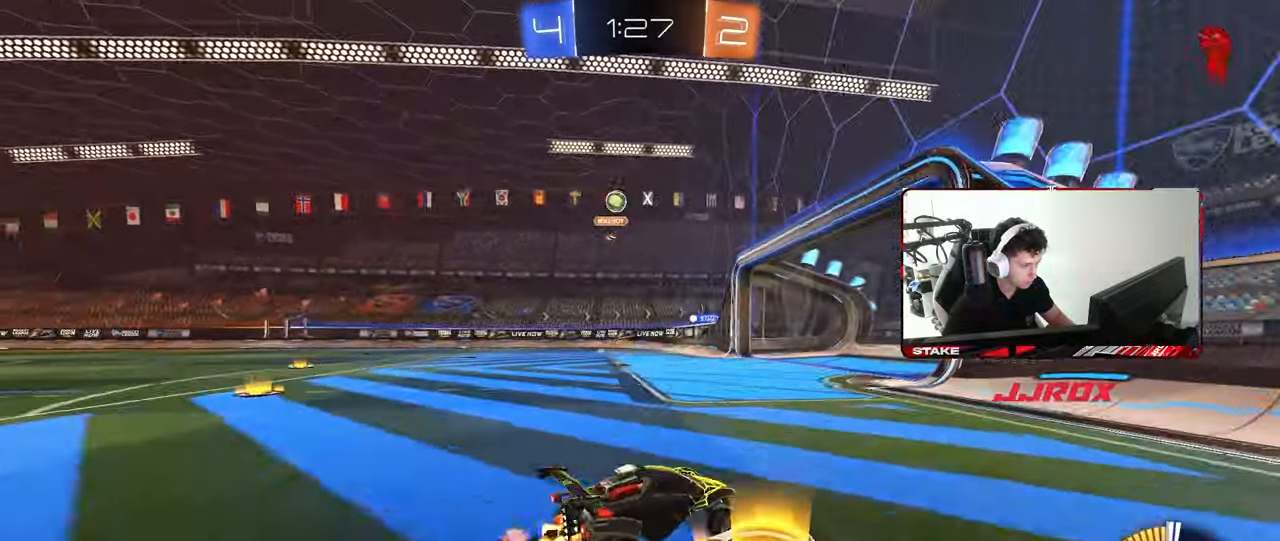
{"keys": [], "mouse": [], "mouse_move": "still", "events": [[67, "a", "up"], [67, "w", "up"], [150, "a", "down"], [250, "s", "down"], [350, "a", "up"], [350, "s", "up"]]}
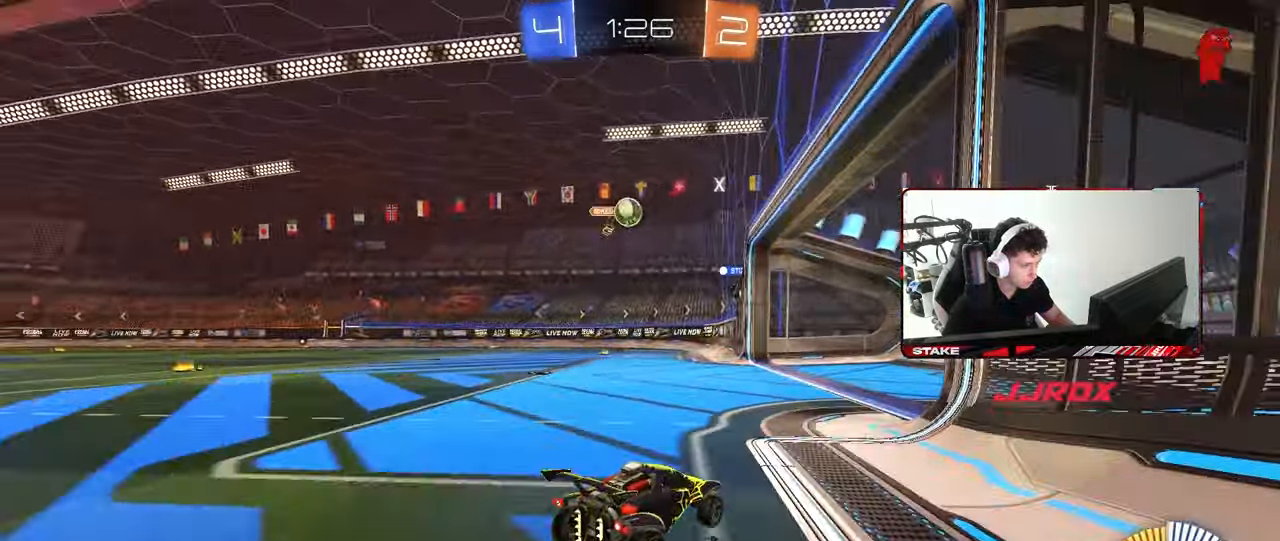
{"keys": [], "mouse": [], "mouse_move": "still", "events": [[67, "w", "down"], [117, "a", "down"], [167, "w", "up"], [267, "a", "up"], [317, "s", "down"], [400, "s", "up"]]}
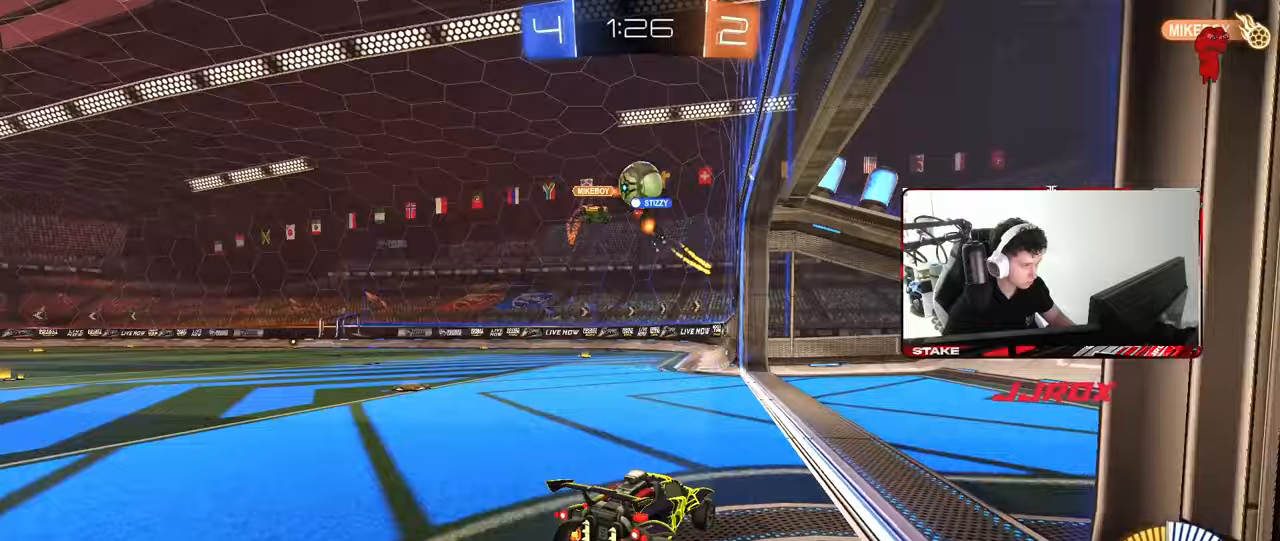
{"keys": ["d", "w"], "mouse": [], "mouse_move": "still", "events": [[50, "a", "down"], [83, "w", "down"], [233, "a", "up"], [233, "d", "down"], [283, "a", "down"], [283, "d", "up"], [333, "shift", "down"], [417, "a", "up"], [417, "d", "down"], [417, "shift", "up"]]}
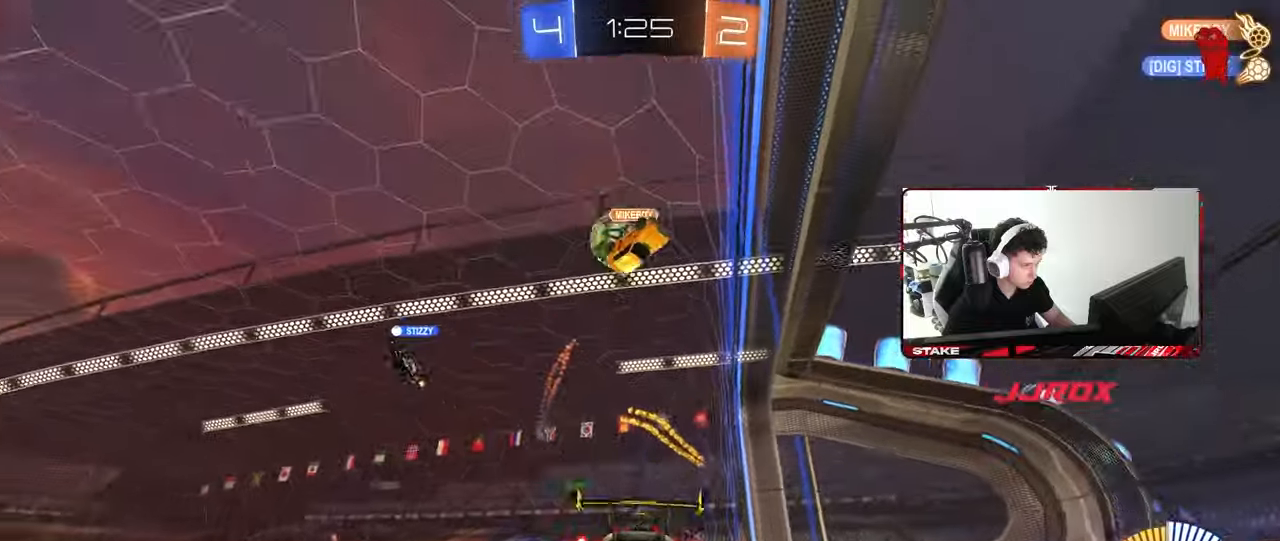
{"keys": ["d", "w"], "mouse": [], "mouse_move": "still", "events": [[100, "mouse_left", "down"], [250, "shift", "down"], [300, "mouse_left", "up"], [433, "shift", "up"]]}
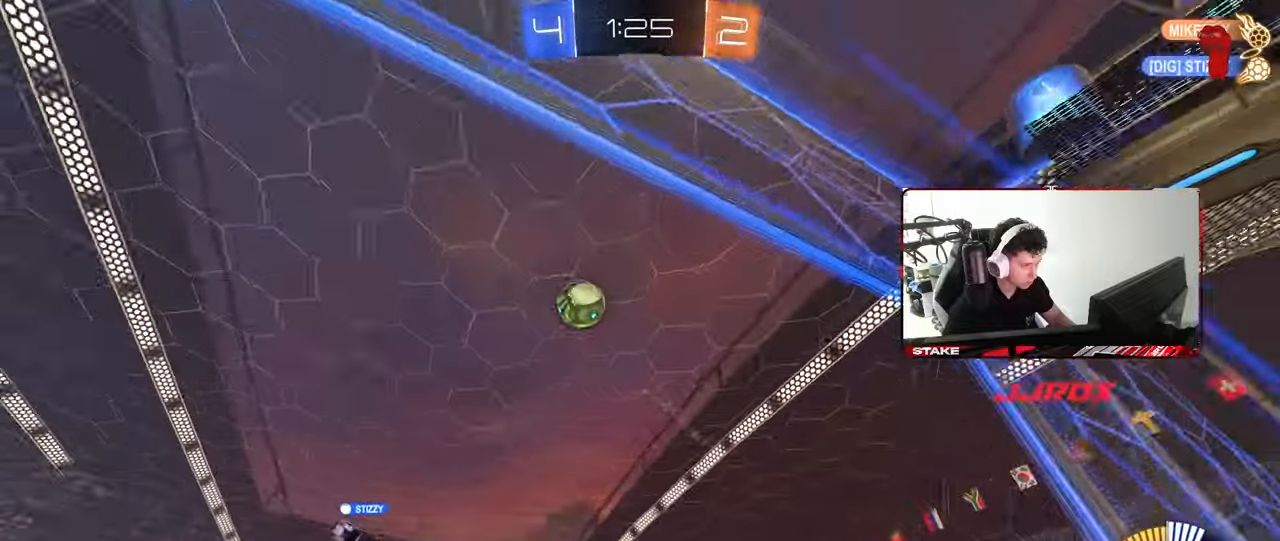
{"keys": ["d", "w"], "mouse": [], "mouse_move": "still", "events": [[83, "shift", "down"], [500, "shift", "up"]]}
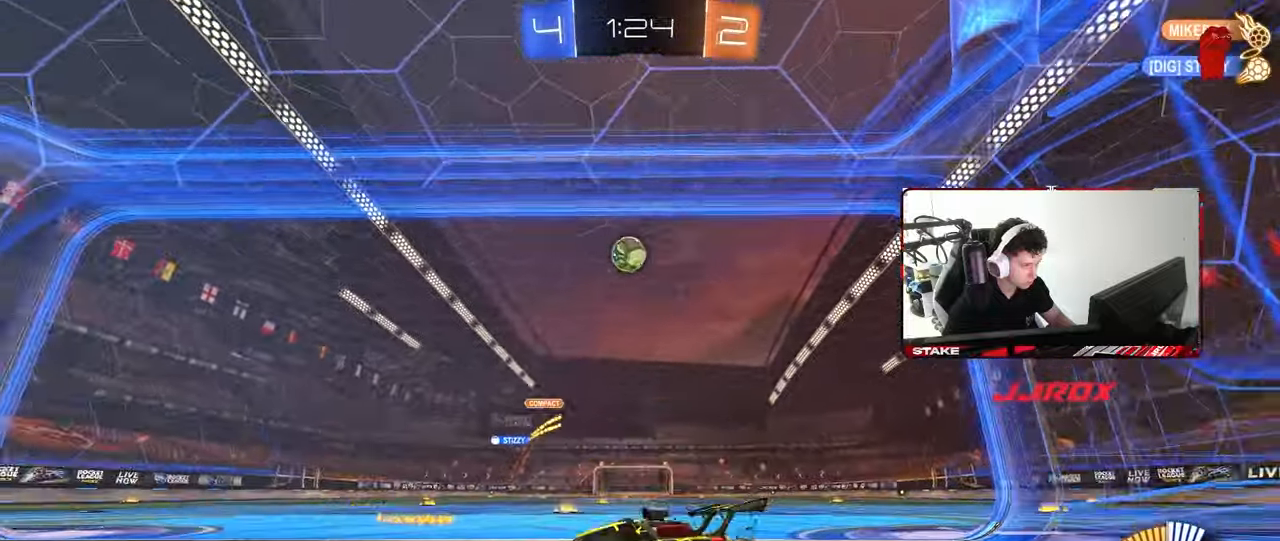
{"keys": ["d", "w"], "mouse": [], "mouse_move": "still", "events": []}
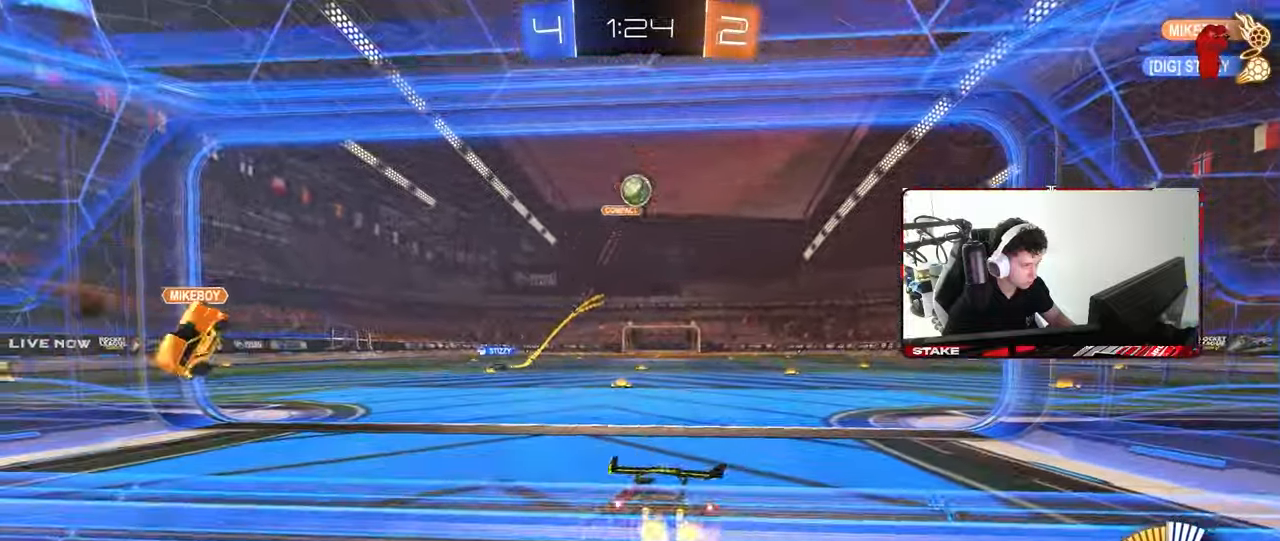
{"keys": [], "mouse": [], "mouse_move": "still", "events": [[50, "mouse_left", "down"], [150, "mouse_left", "up"], [300, "a", "down"], [300, "d", "up"], [383, "w", "up"], [483, "a", "up"]]}
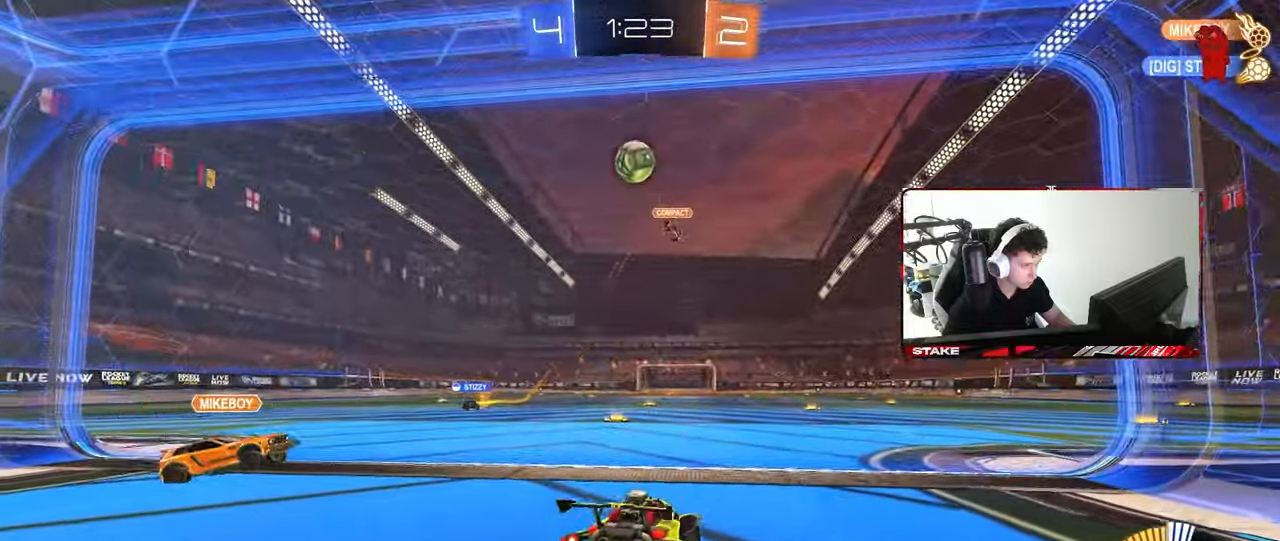
{"keys": ["a", "d", "s"], "mouse": ["left", "right"], "mouse_move": "still", "events": [[33, "mouse_right", "down"], [33, "s", "down"], [117, "d", "down"], [167, "mouse_left", "down"], [217, "a", "down"], [217, "d", "up"], [217, "mouse_right", "up"], [267, "a", "up"], [267, "mouse_left", "up"], [267, "s", "up"], [317, "mouse_right", "down"], [350, "a", "down"], [350, "s", "down"], [500, "d", "down"], [500, "mouse_left", "down"]]}
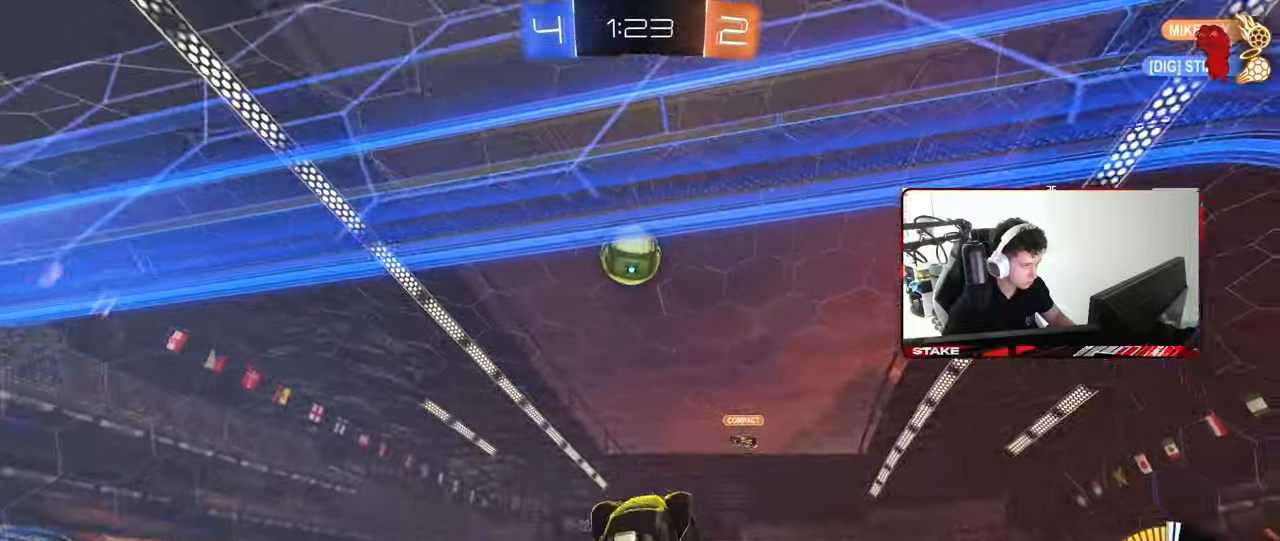
{"keys": [], "mouse": ["left"], "mouse_move": "still", "events": [[50, "a", "up"], [50, "mouse_right", "up"], [50, "s", "up"], [133, "w", "down"], [183, "d", "up"], [333, "mouse_left", "up"], [417, "mouse_left", "down"], [417, "w", "up"]]}
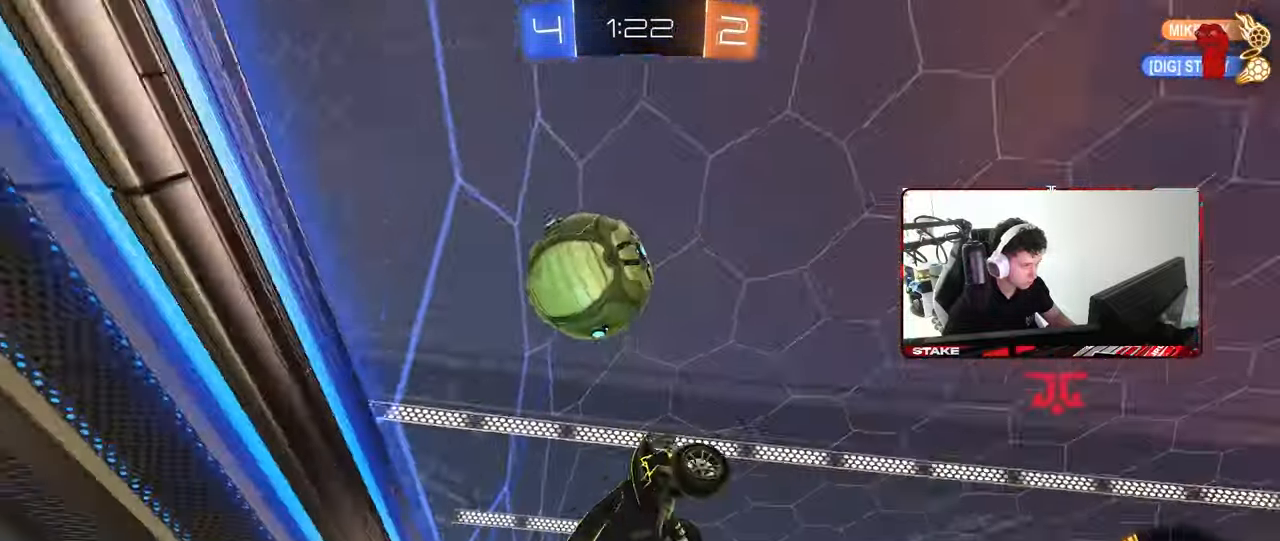
{"keys": ["d"], "mouse": [], "mouse_move": "still", "events": [[100, "mouse_left", "up"], [100, "s", "down"], [150, "a", "down"], [433, "a", "up"], [433, "d", "down"], [483, "s", "up"]]}
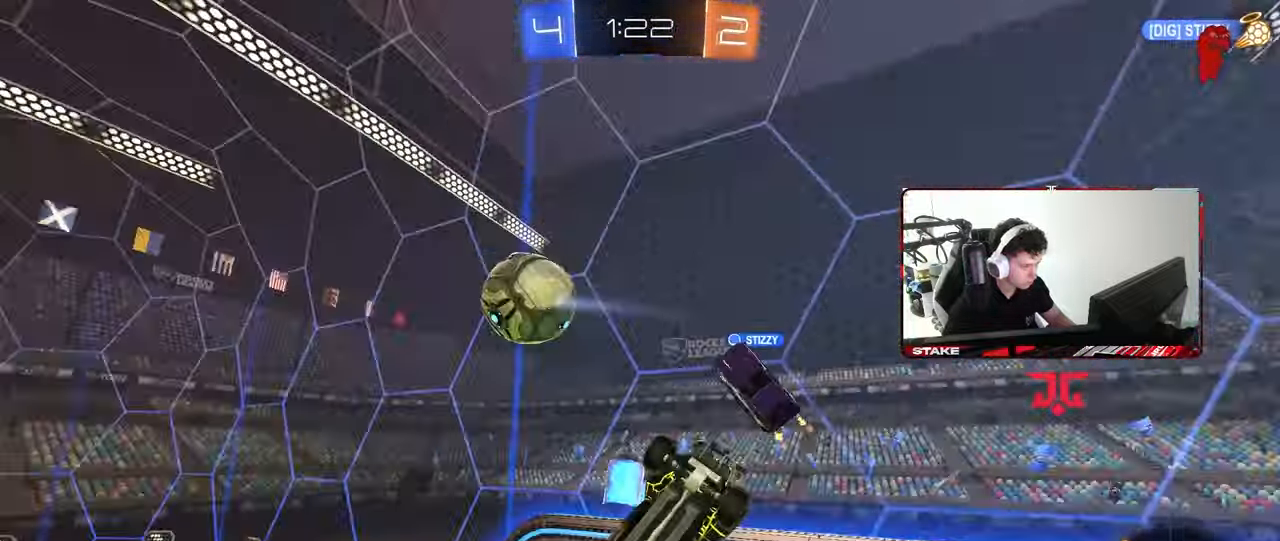
{"keys": ["d", "shift"], "mouse": ["left"], "mouse_move": "still", "events": [[33, "s", "down"], [117, "a", "down"], [117, "shift", "down"], [217, "d", "up"], [317, "s", "up"], [350, "shift", "up"], [400, "a", "up"], [450, "d", "down"], [450, "mouse_left", "down"], [500, "shift", "down"]]}
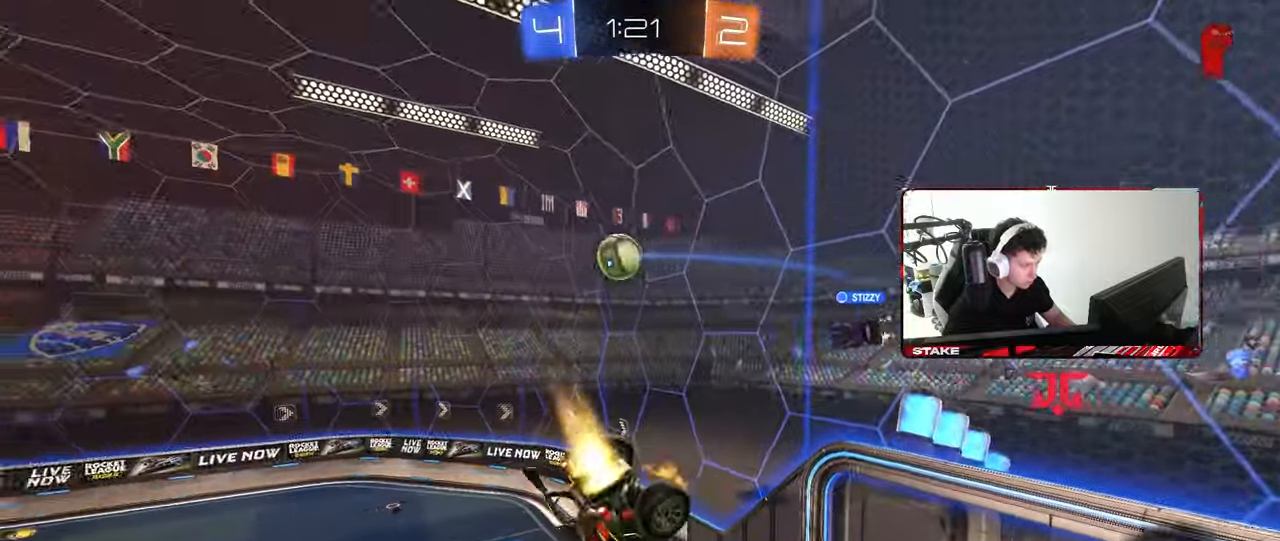
{"keys": ["a", "s", "shift"], "mouse": [], "mouse_move": "still", "events": [[233, "d", "up"], [233, "mouse_left", "up"], [233, "shift", "up"], [367, "s", "down"], [417, "a", "down"], [467, "shift", "down"]]}
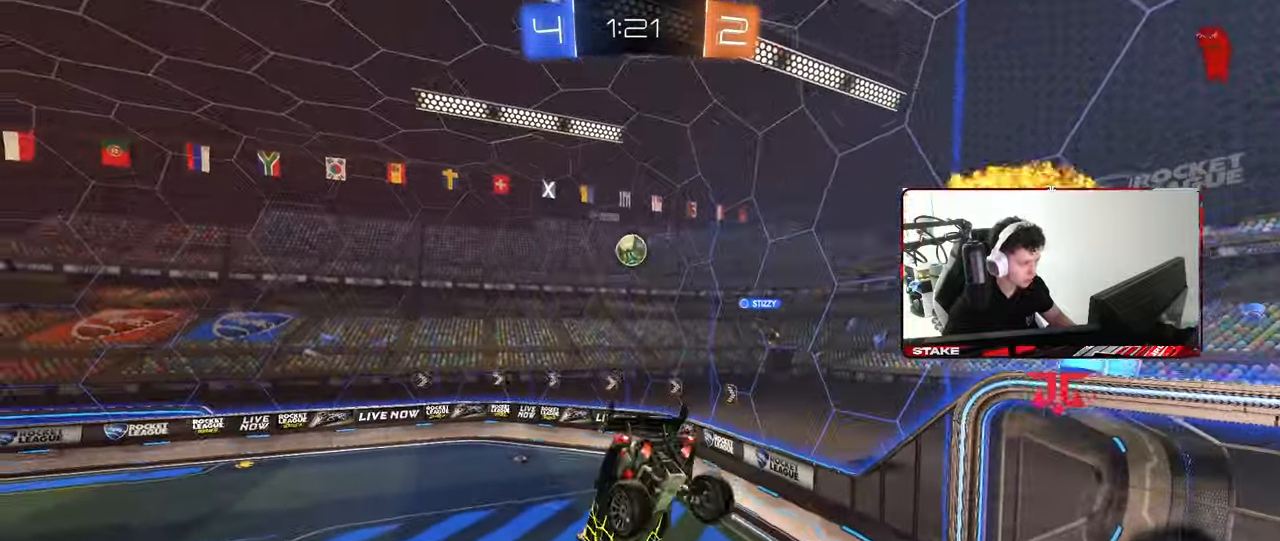
{"keys": [], "mouse": [], "mouse_move": "still", "events": [[67, "a", "up"], [67, "s", "up"], [67, "shift", "up"]]}
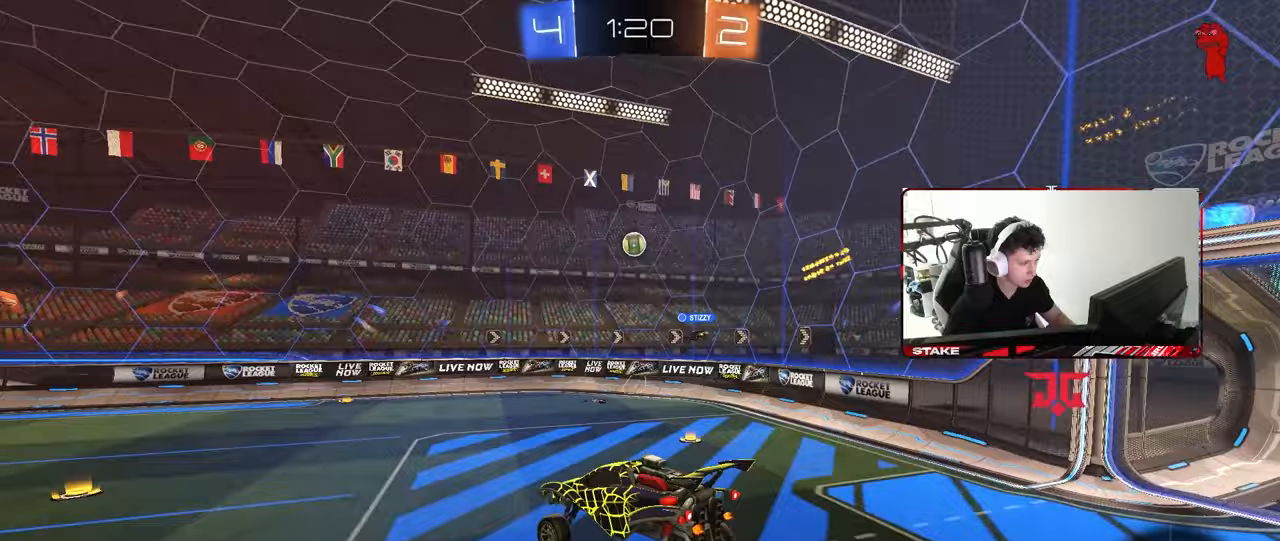
{"keys": ["d", "w"], "mouse": [], "mouse_move": "still", "events": [[150, "w", "down"], [217, "d", "down"]]}
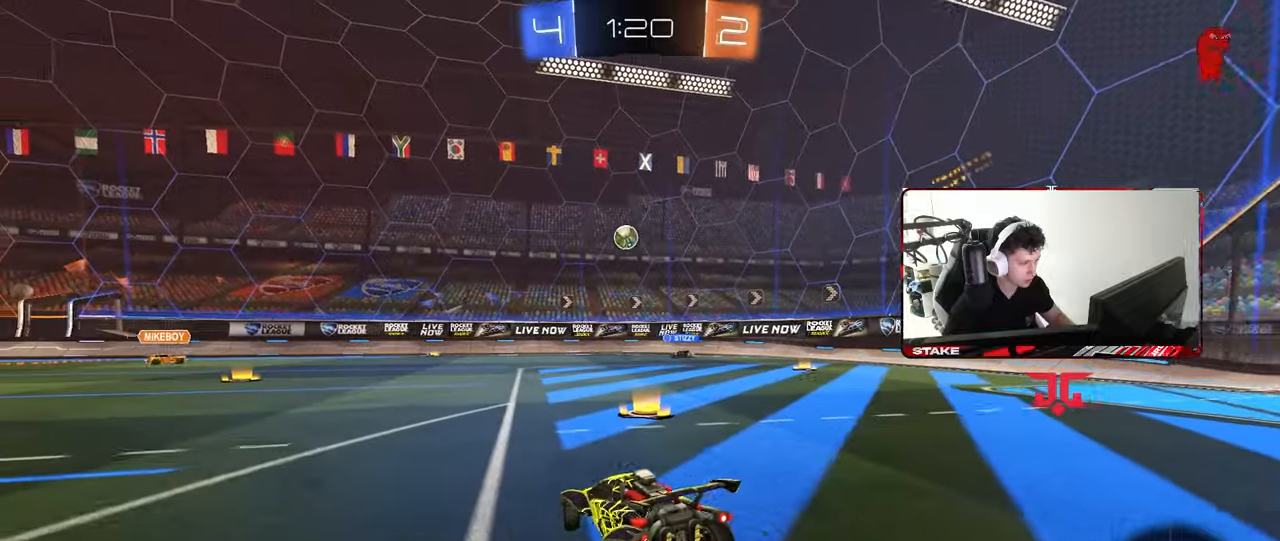
{"keys": ["w"], "mouse": [], "mouse_move": "still", "events": [[417, "d", "up"]]}
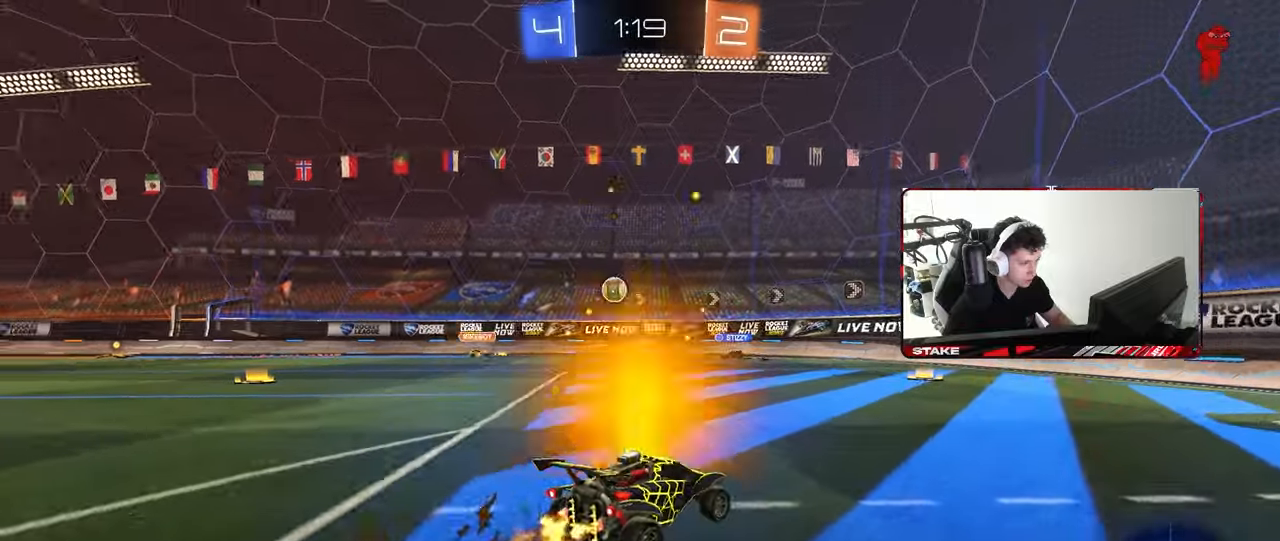
{"keys": ["a", "w"], "mouse": [], "mouse_move": "still", "events": [[17, "d", "down"], [200, "d", "up"], [350, "a", "down"]]}
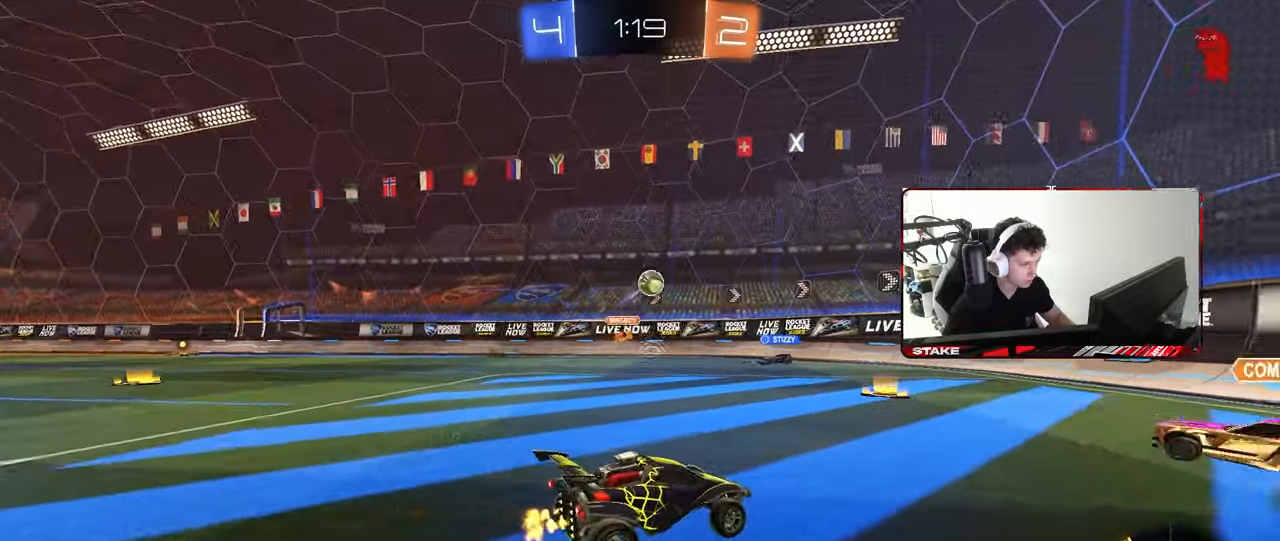
{"keys": ["w"], "mouse": ["left"], "mouse_move": "still", "events": [[33, "a", "up"], [33, "d", "down"], [217, "d", "up"], [217, "mouse_left", "down"]]}
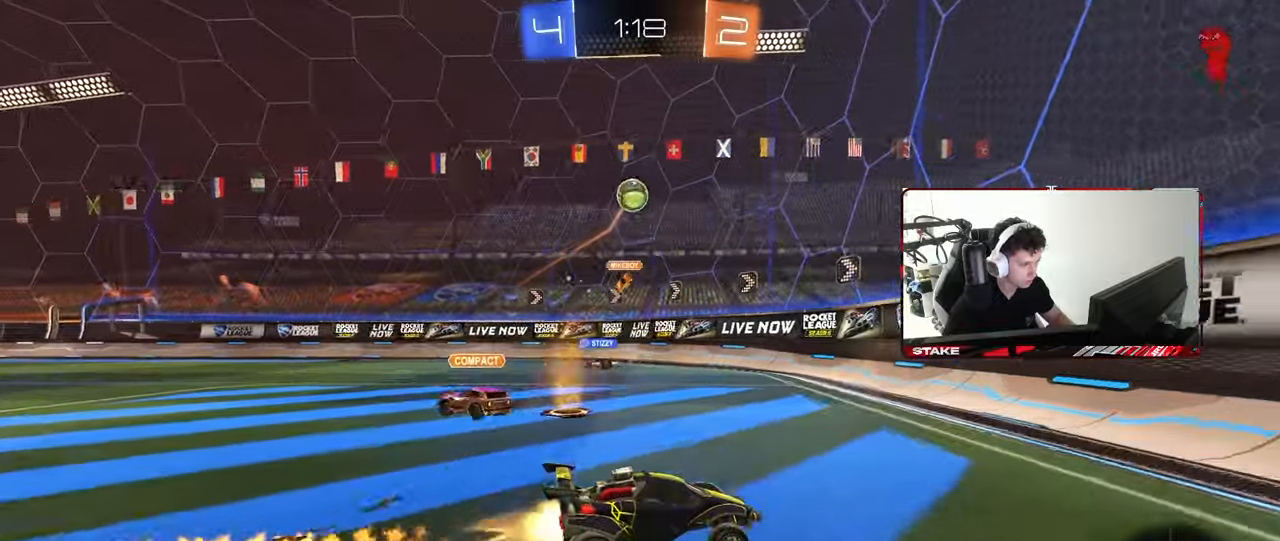
{"keys": ["a", "w"], "mouse": ["left"], "mouse_move": "still", "events": [[83, "mouse_left", "up"], [133, "d", "down"], [283, "d", "up"], [367, "mouse_left", "down"], [417, "a", "down"]]}